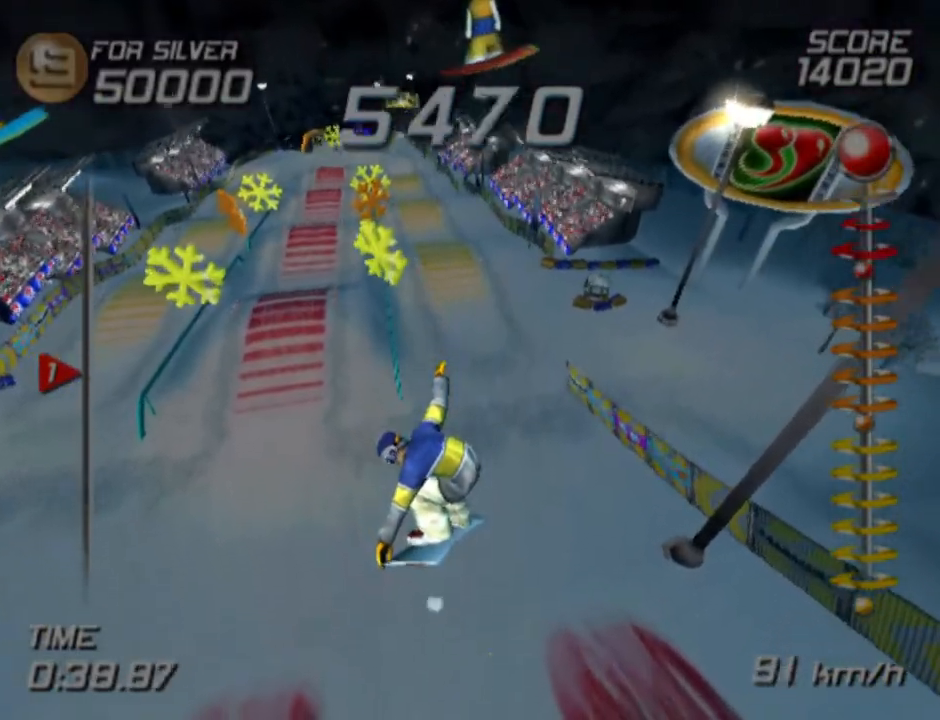
Gameplay with a controller (PlayStation layout); each line is a JSON object with the inputs held at the frame after it. "events" lists button and stick changes between this image and that frame as [ms after this image, input, new state], when the widget could be followed in between.
{"buttons": ["SQUARE", "L2", "R1", "R2"], "left_stick": "center", "right_stick": "center", "events": []}
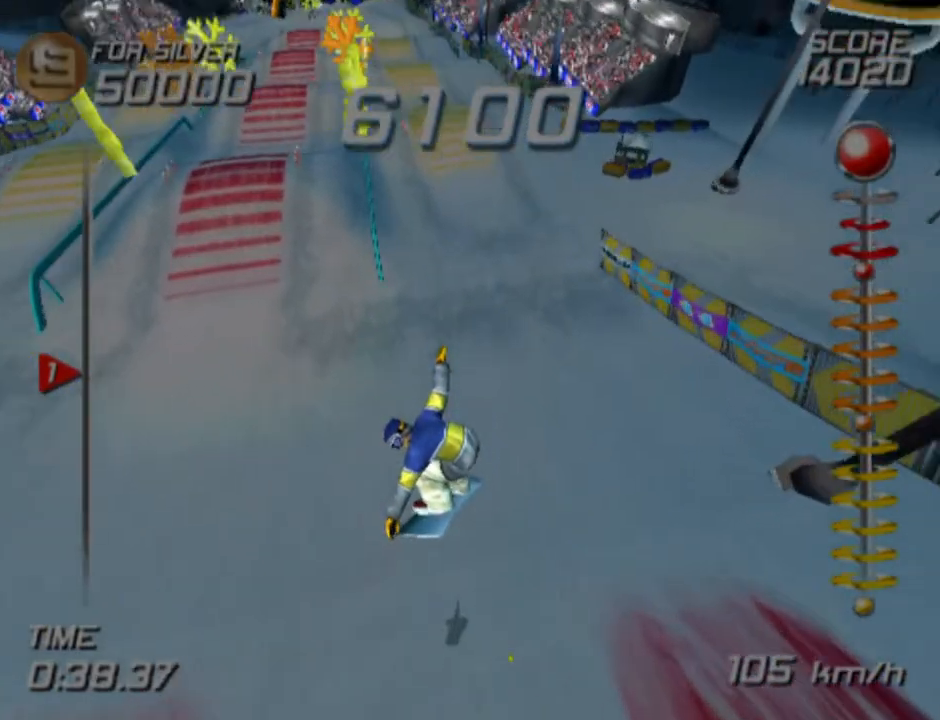
{"buttons": [], "left_stick": "center", "right_stick": "center", "events": [[83, "R1", "up"], [100, "R2", "up"], [100, "SQUARE", "up"], [117, "L2", "up"]]}
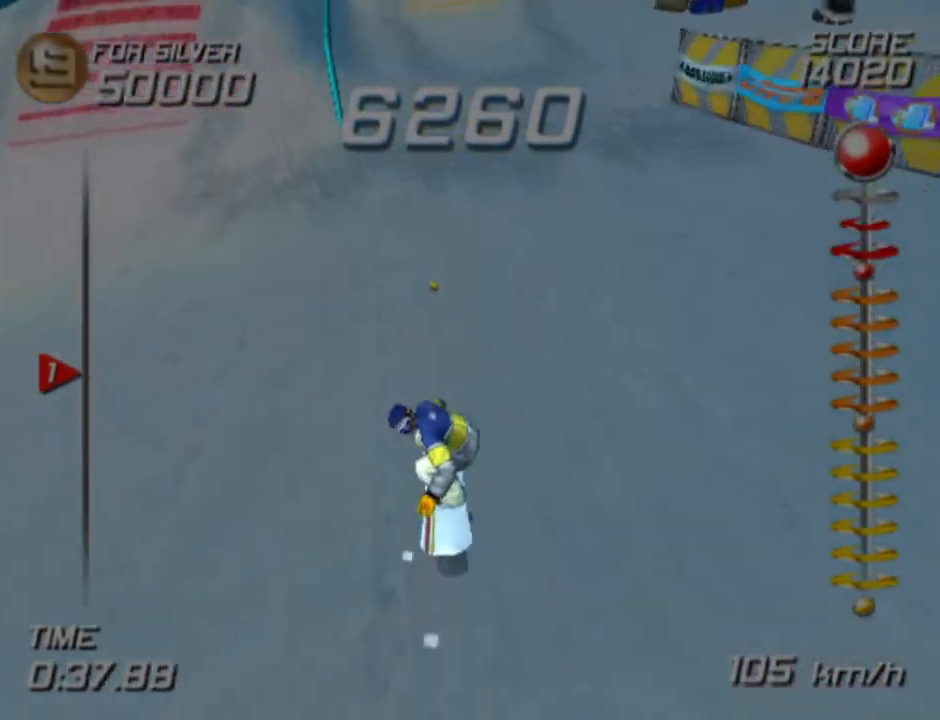
{"buttons": [], "left_stick": "up", "right_stick": "center", "events": [[83, "left_stick", "up-left"], [467, "left_stick", "up"]]}
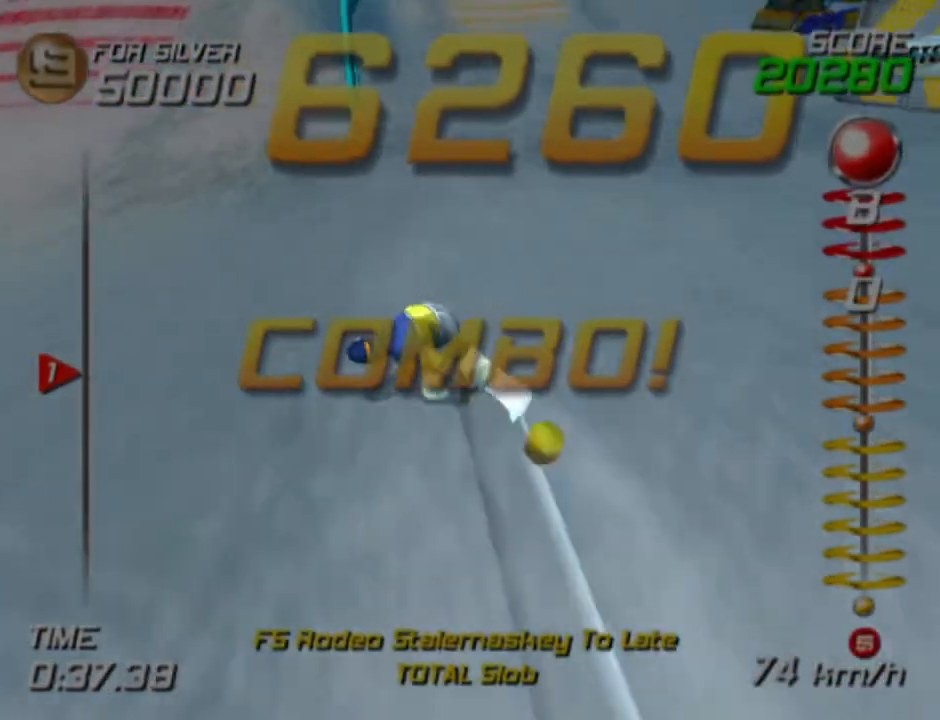
{"buttons": [], "left_stick": "right", "right_stick": "center", "events": [[133, "left_stick", "up-left"], [317, "left_stick", "up-right"], [467, "left_stick", "right"]]}
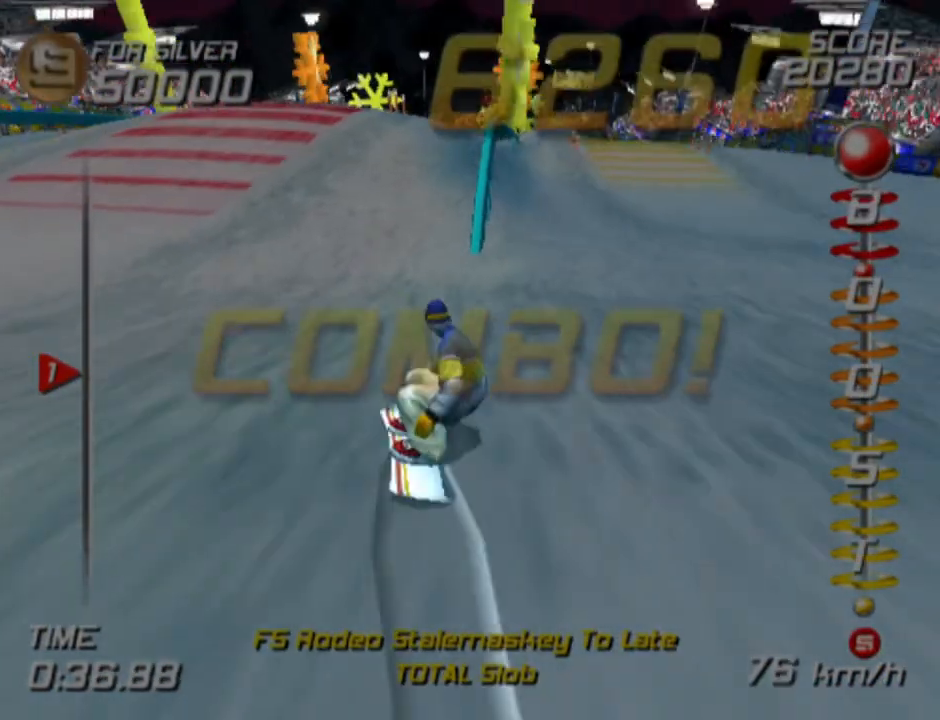
{"buttons": [], "left_stick": "up-left", "right_stick": "center", "events": [[217, "left_stick", "up-right"], [500, "left_stick", "up-left"]]}
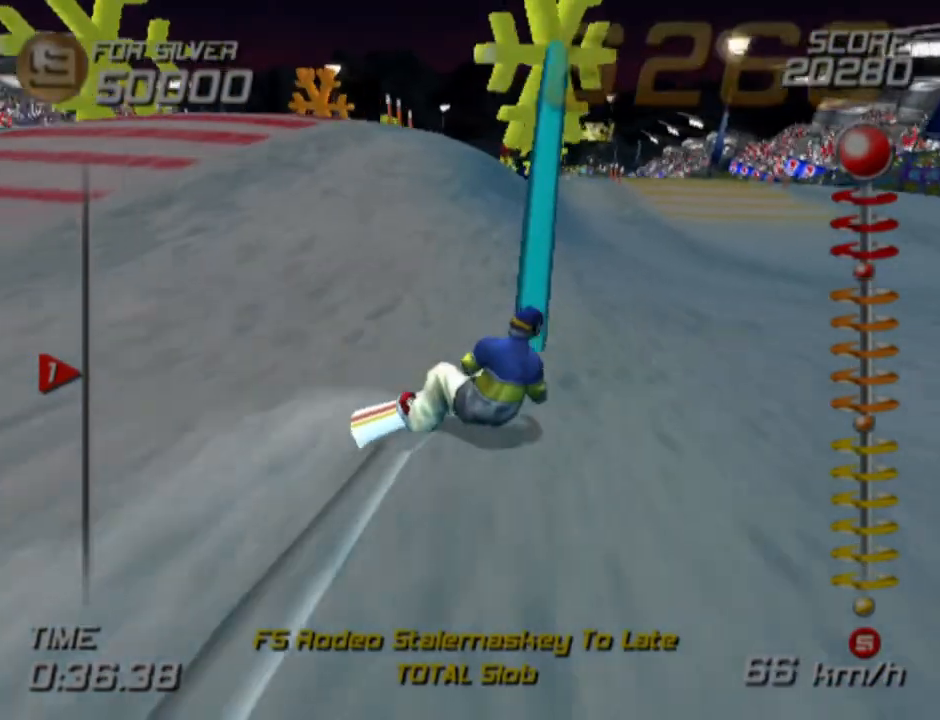
{"buttons": [], "left_stick": "up", "right_stick": "center", "events": [[17, "left_stick", "up"], [167, "left_stick", "up-left"], [383, "left_stick", "up"]]}
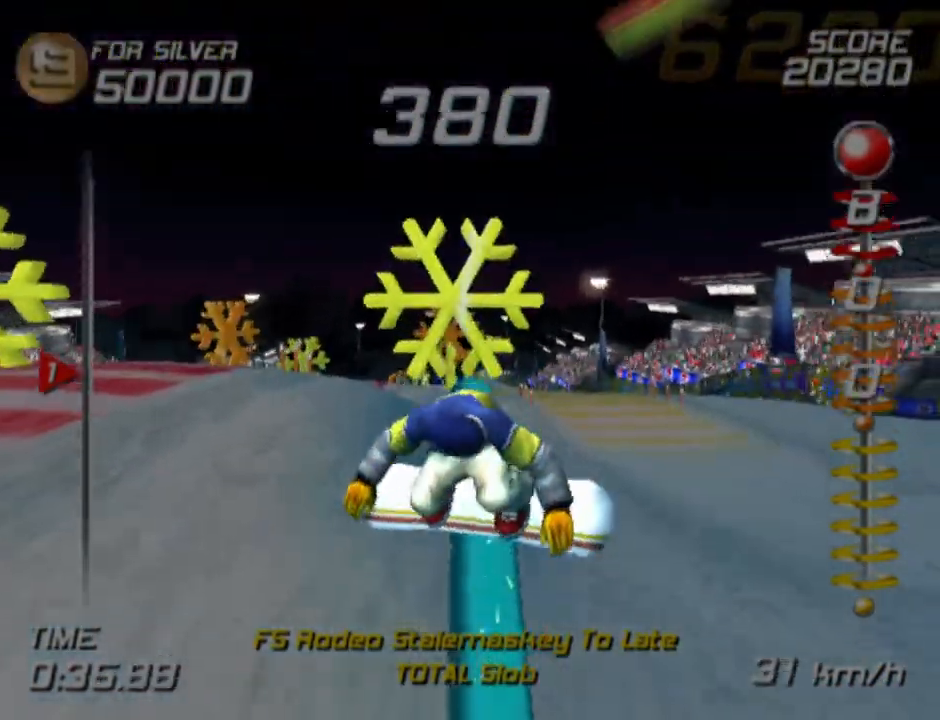
{"buttons": ["SQUARE"], "left_stick": "center", "right_stick": "center", "events": [[367, "SQUARE", "down"], [433, "left_stick", "center"]]}
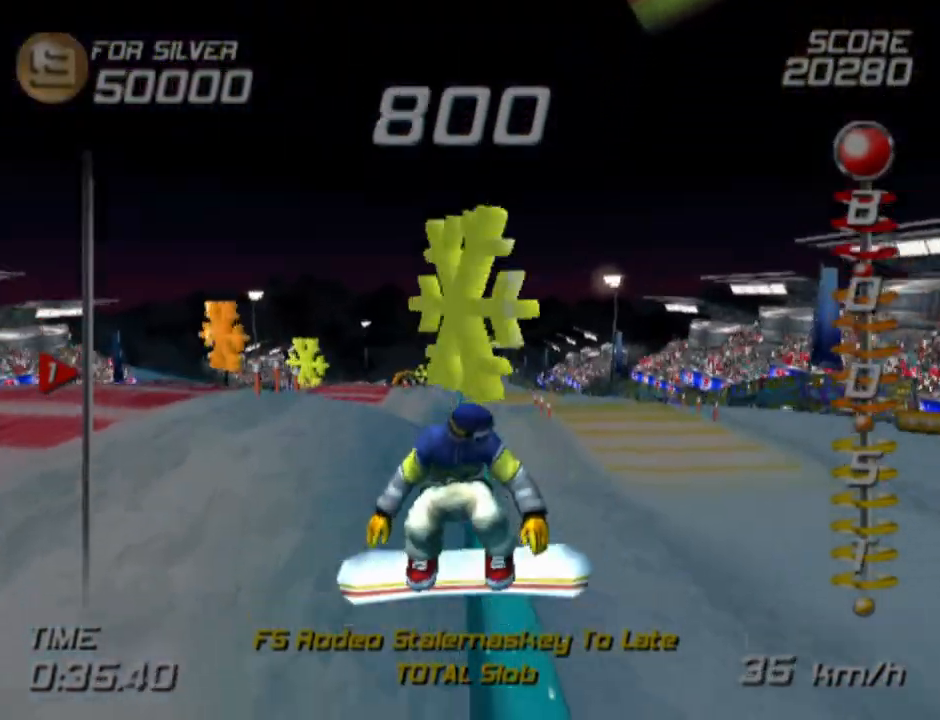
{"buttons": ["SQUARE"], "left_stick": "left", "right_stick": "center", "events": [[117, "left_stick", "right"], [300, "left_stick", "center"], [500, "left_stick", "left"]]}
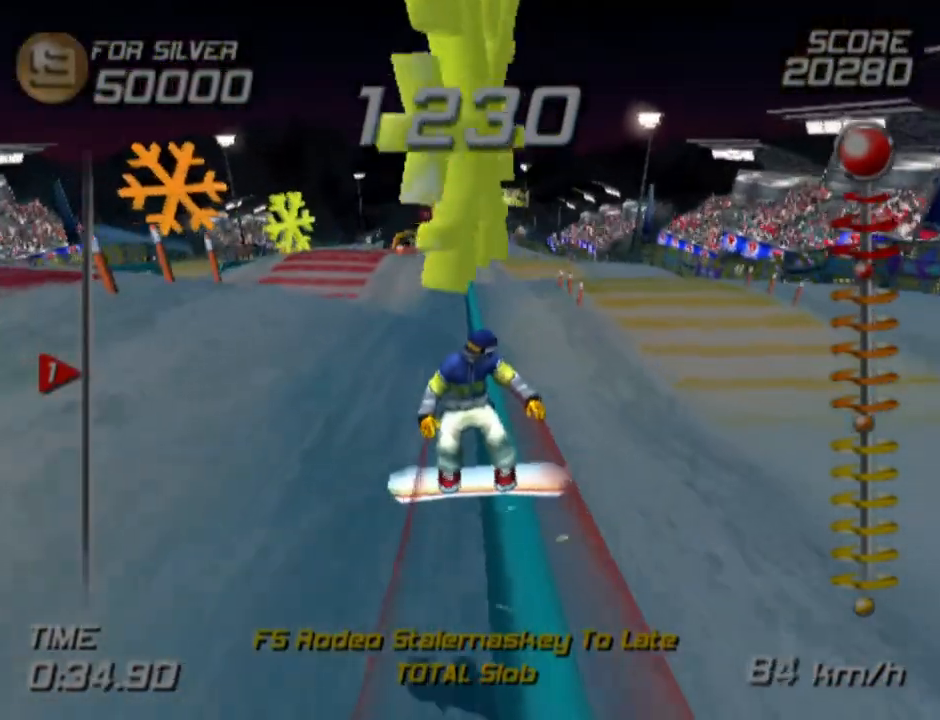
{"buttons": ["SQUARE"], "left_stick": "center", "right_stick": "center", "events": [[17, "left_stick", "center"], [33, "left_stick", "right"], [117, "left_stick", "center"]]}
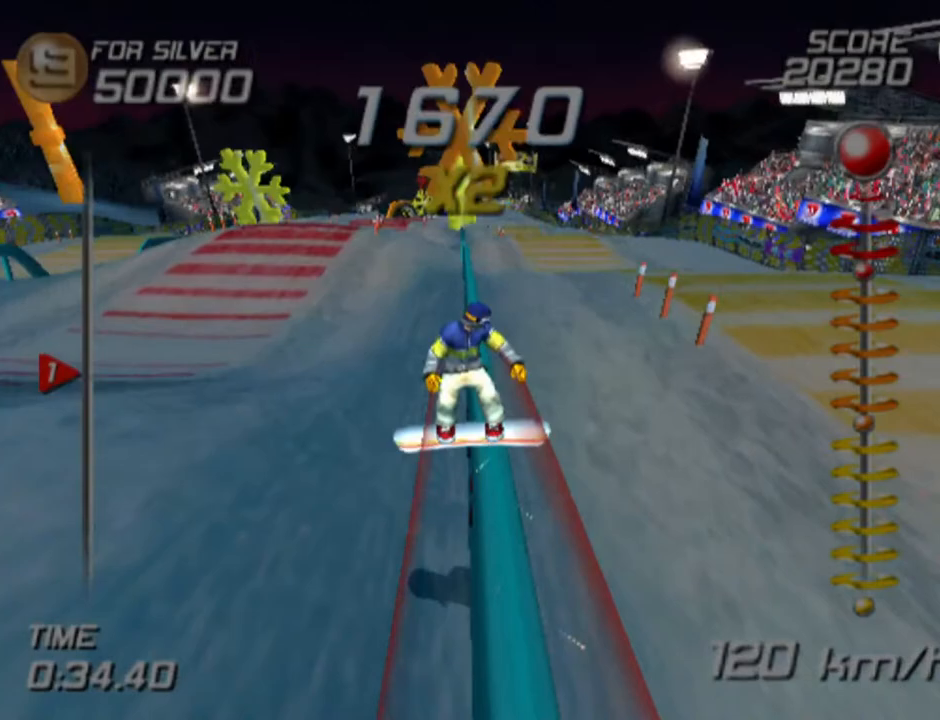
{"buttons": ["SQUARE"], "left_stick": "right", "right_stick": "center", "events": [[17, "left_stick", "right"], [83, "left_stick", "center"], [450, "left_stick", "right"]]}
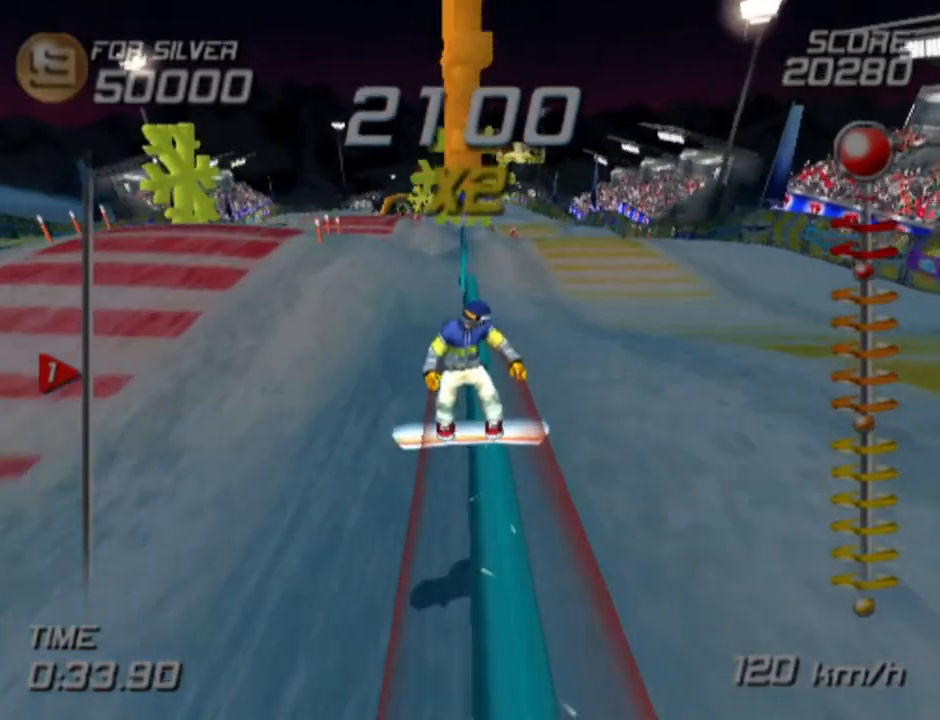
{"buttons": [], "left_stick": "center", "right_stick": "center", "events": [[17, "left_stick", "center"], [433, "SQUARE", "up"]]}
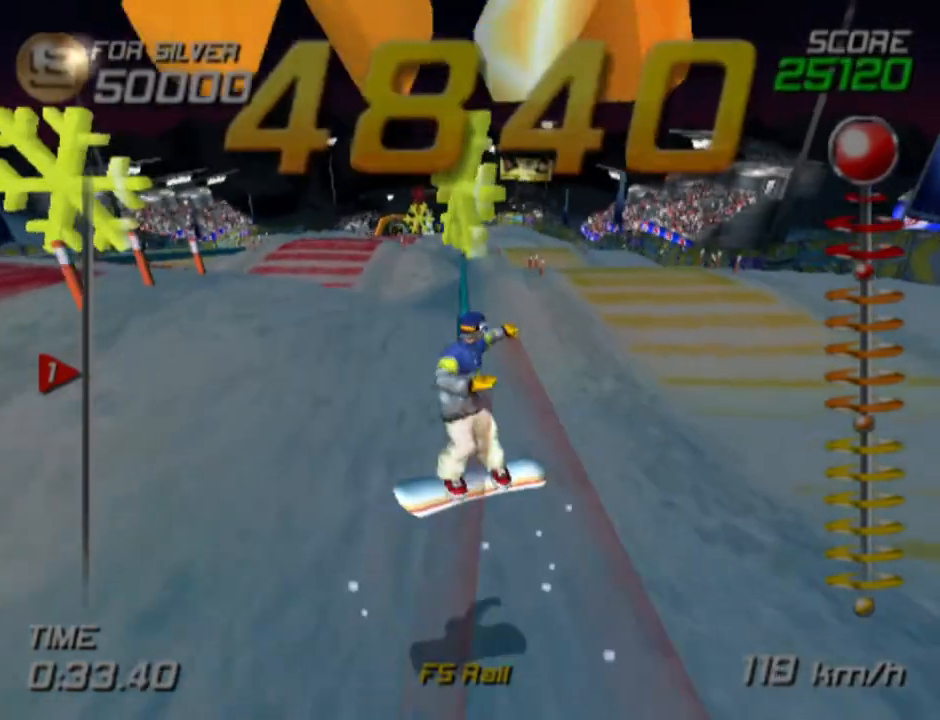
{"buttons": ["SQUARE"], "left_stick": "center", "right_stick": "center", "events": [[217, "SQUARE", "down"]]}
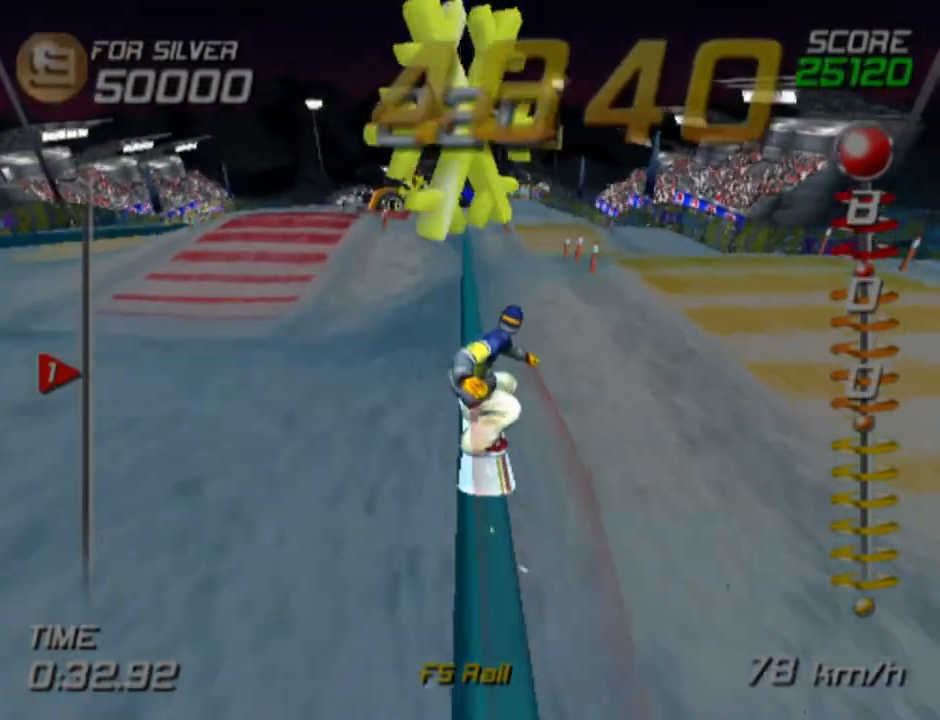
{"buttons": ["SQUARE"], "left_stick": "center", "right_stick": "center", "events": []}
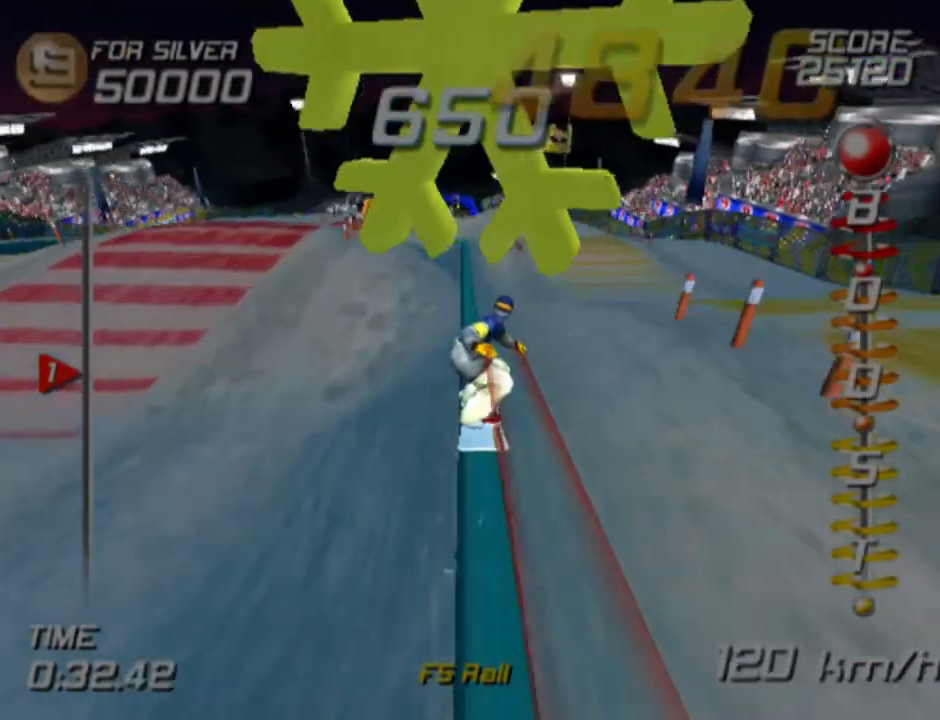
{"buttons": ["CROSS", "SQUARE"], "left_stick": "center", "right_stick": "center", "events": [[167, "CROSS", "down"]]}
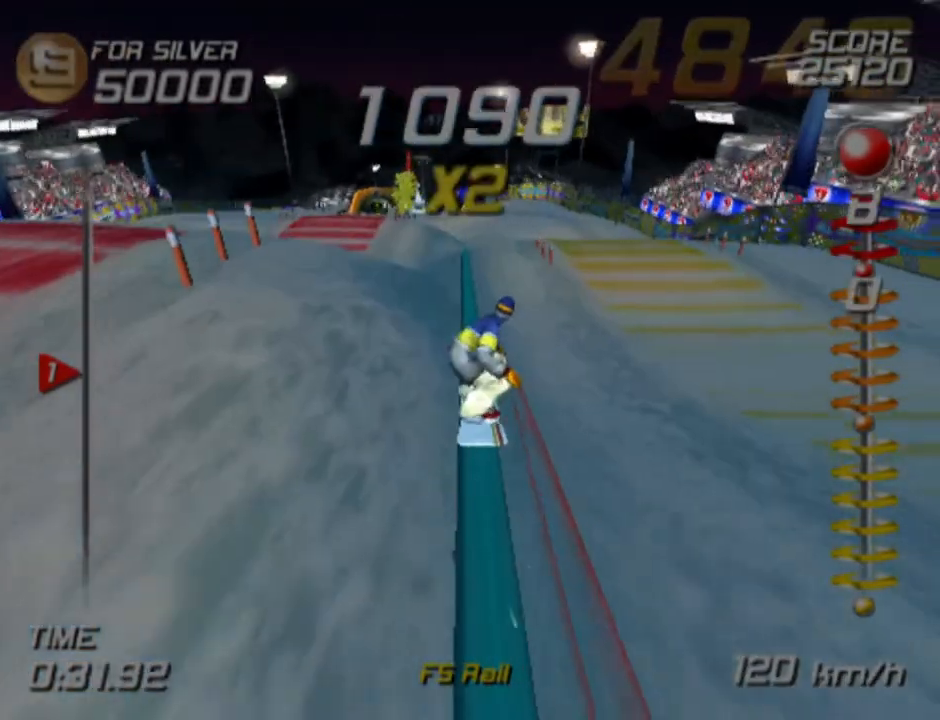
{"buttons": ["R1"], "left_stick": "center", "right_stick": "center", "events": [[367, "SQUARE", "up"], [417, "CROSS", "up"], [450, "R1", "down"]]}
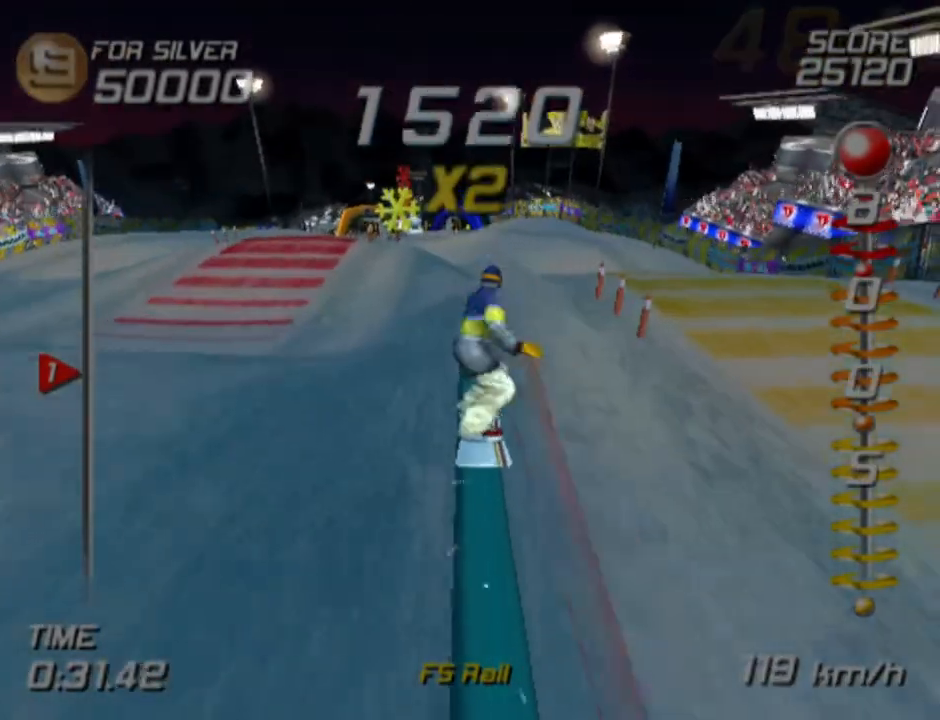
{"buttons": ["R1"], "left_stick": "center", "right_stick": "center", "events": []}
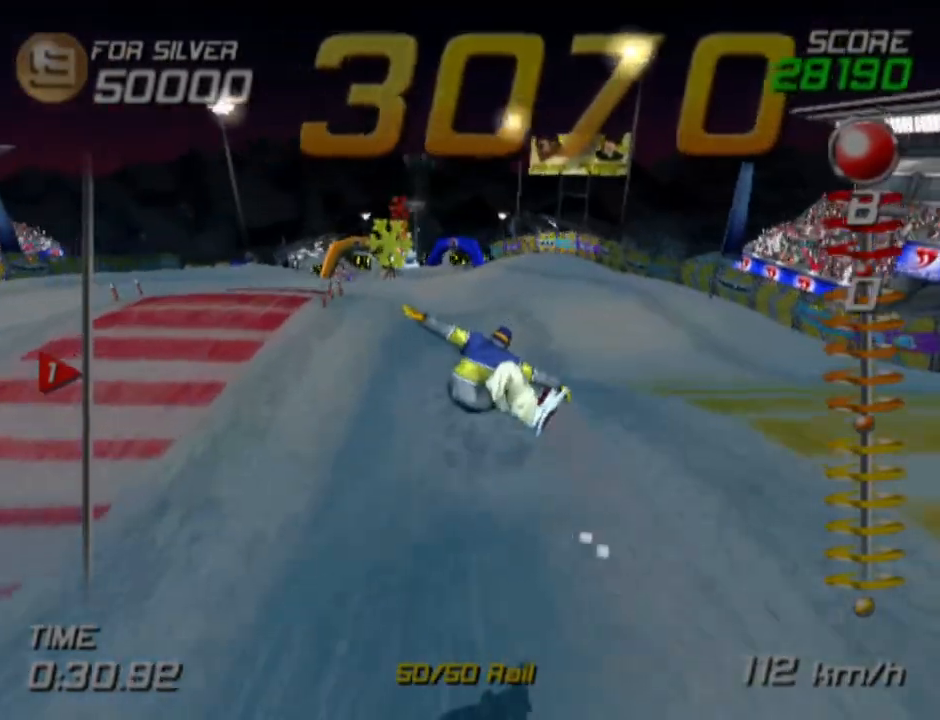
{"buttons": [], "left_stick": "center", "right_stick": "center", "events": [[167, "R1", "up"]]}
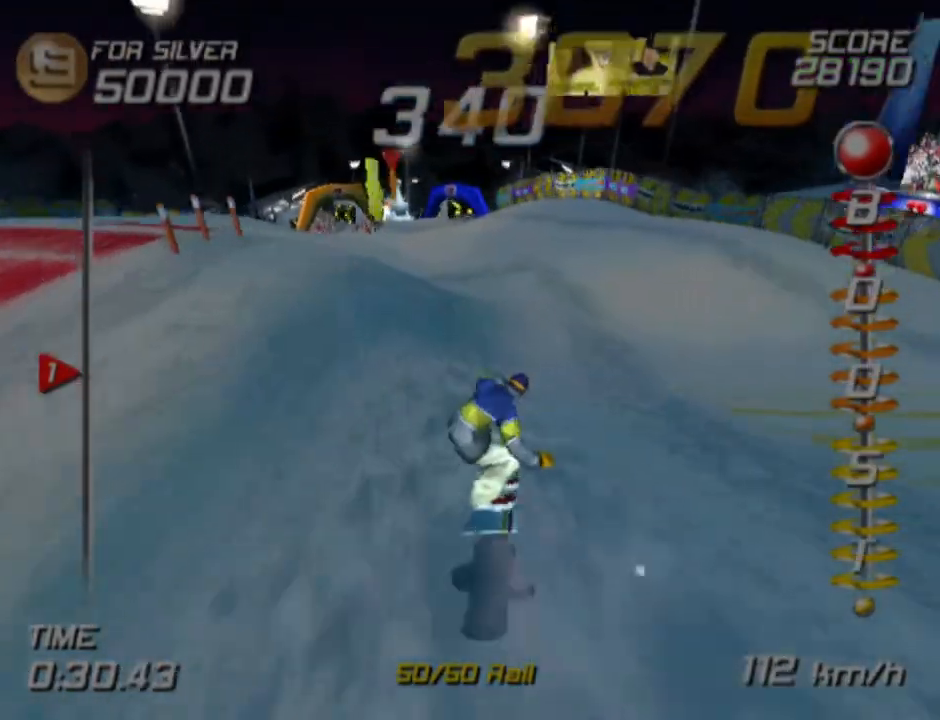
{"buttons": [], "left_stick": "up-left", "right_stick": "center", "events": [[200, "left_stick", "up-left"]]}
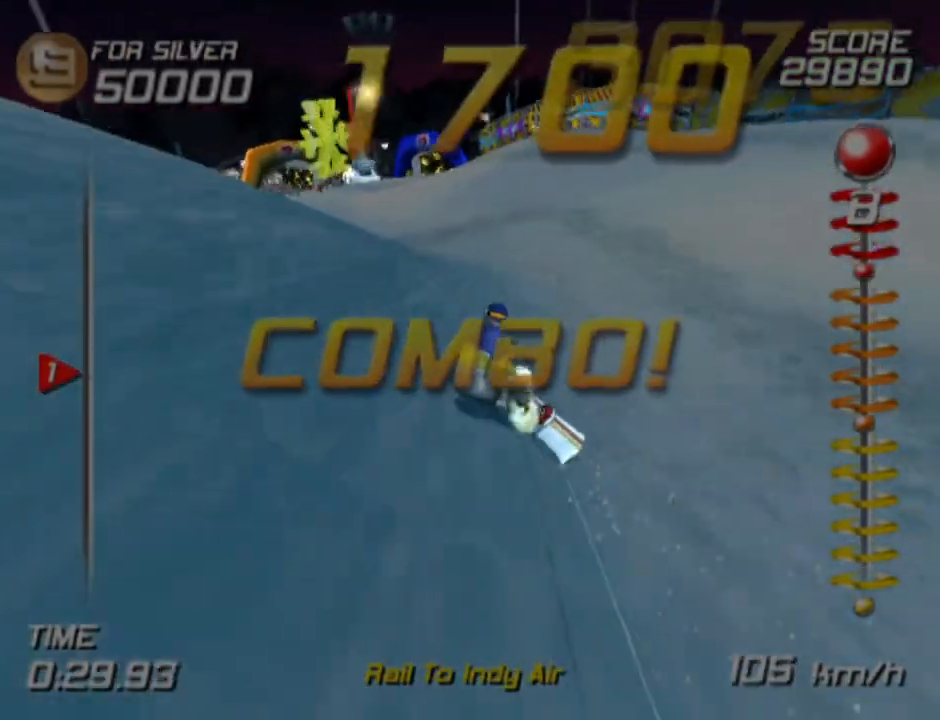
{"buttons": [], "left_stick": "up-left", "right_stick": "center", "events": []}
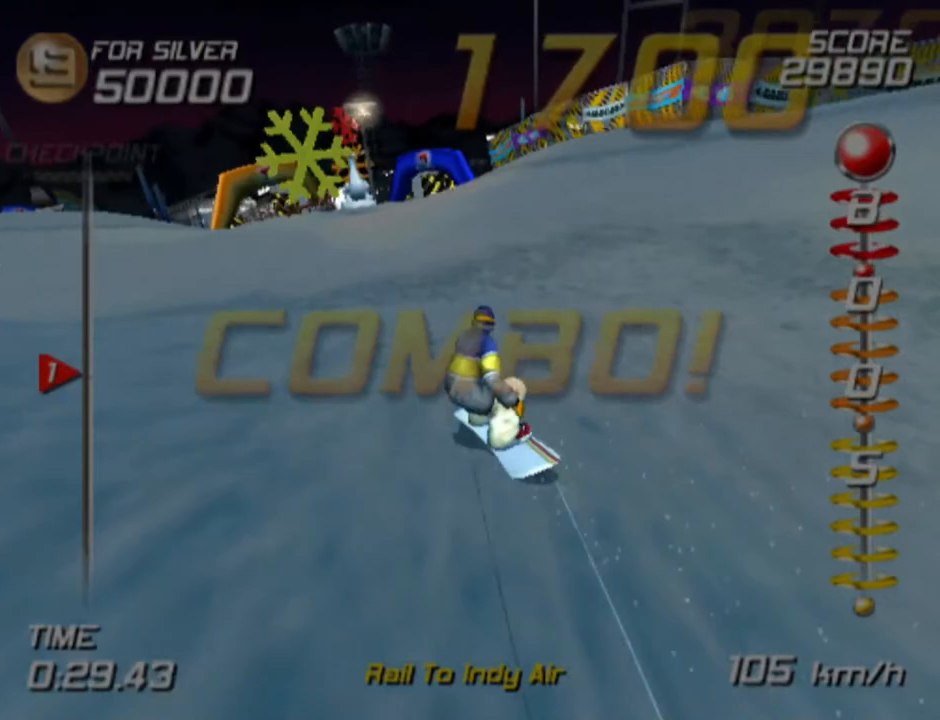
{"buttons": [], "left_stick": "up-left", "right_stick": "center", "events": []}
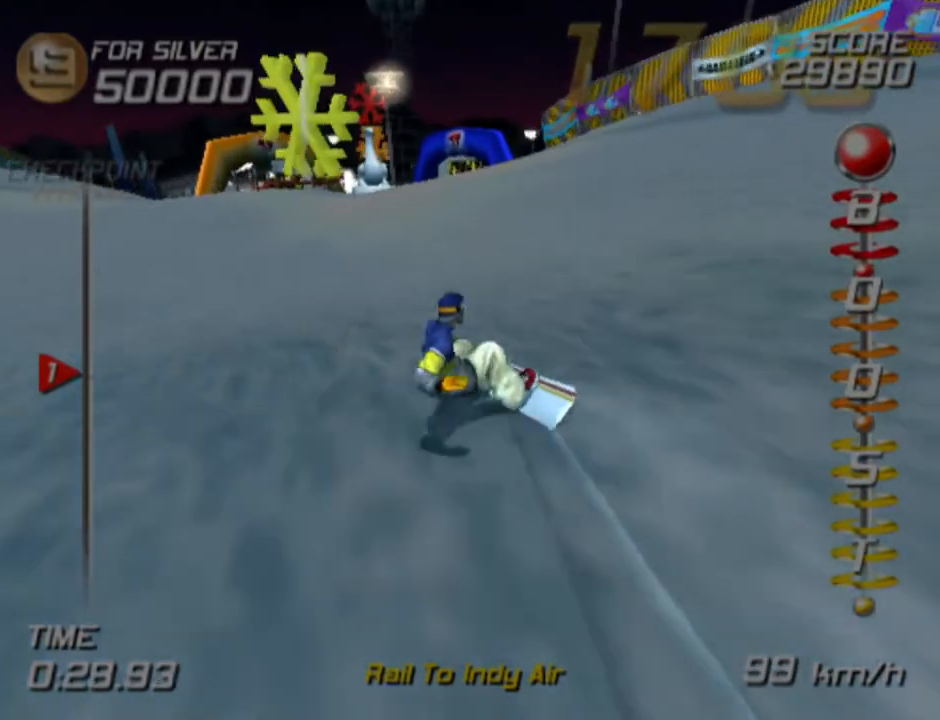
{"buttons": ["SQUARE"], "left_stick": "up", "right_stick": "center", "events": [[117, "SQUARE", "down"], [117, "left_stick", "up"], [267, "left_stick", "up-left"], [500, "left_stick", "up"]]}
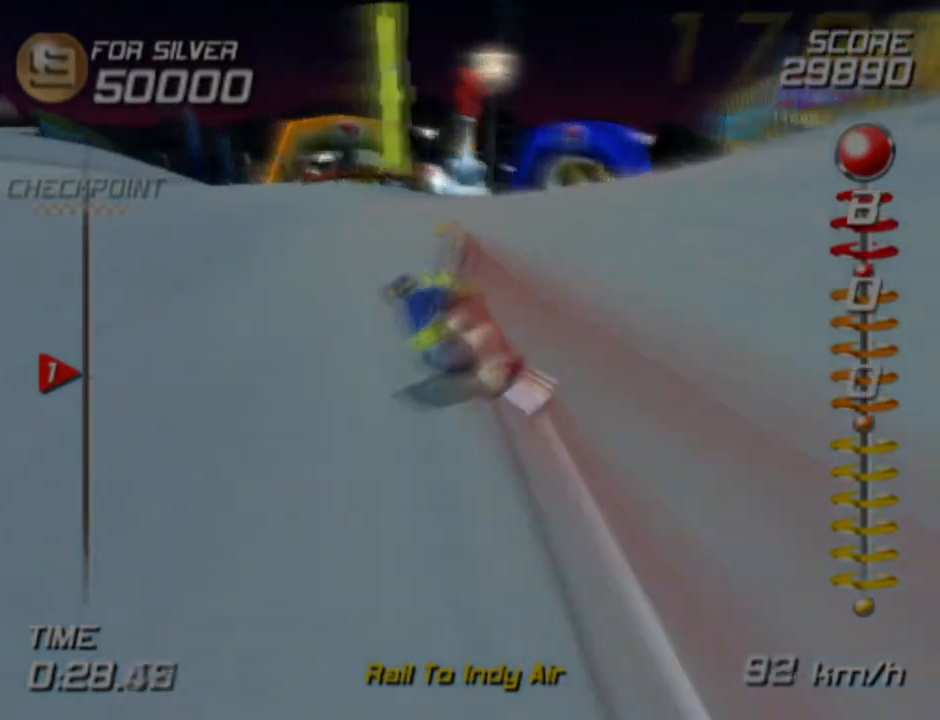
{"buttons": ["CROSS", "SQUARE"], "left_stick": "center", "right_stick": "center", "events": [[267, "CROSS", "down"], [400, "left_stick", "center"]]}
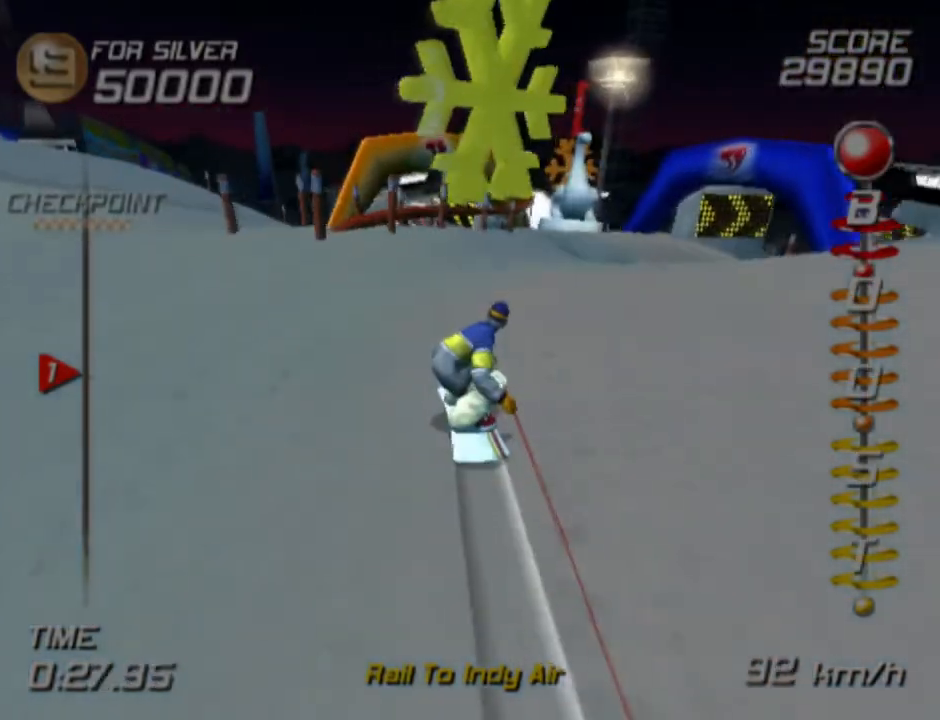
{"buttons": [], "left_stick": "center", "right_stick": "center", "events": [[200, "CROSS", "up"], [200, "SQUARE", "up"]]}
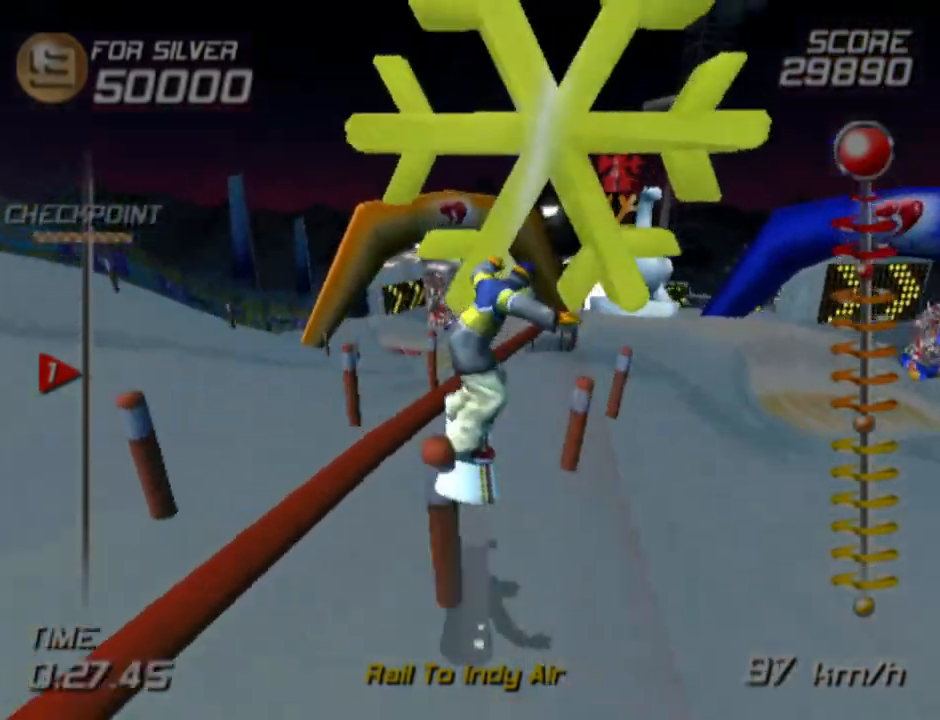
{"buttons": [], "left_stick": "center", "right_stick": "center", "events": []}
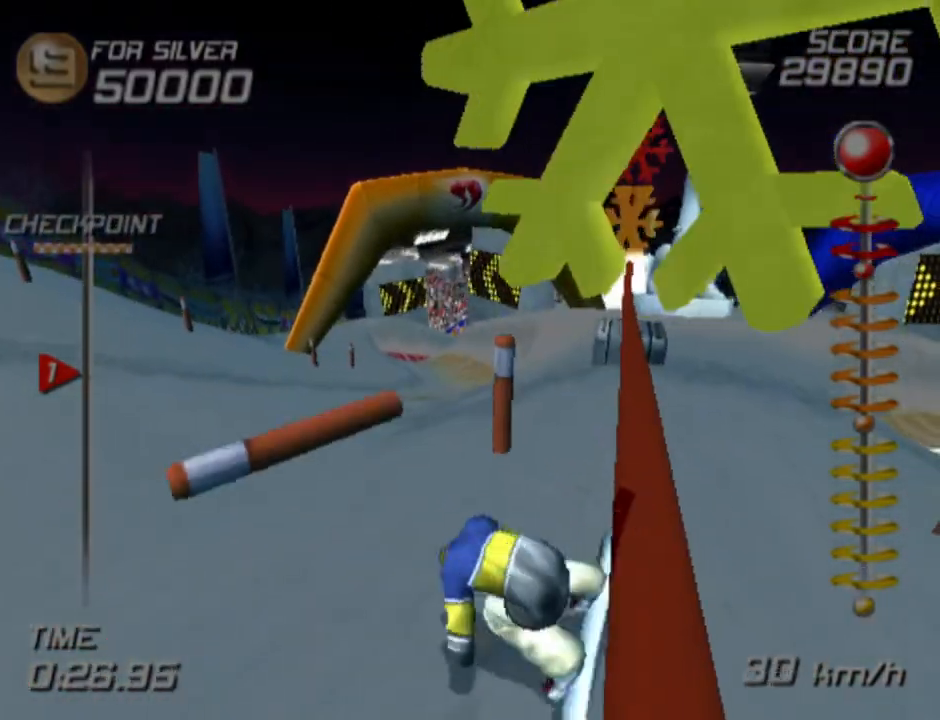
{"buttons": [], "left_stick": "center", "right_stick": "center", "events": []}
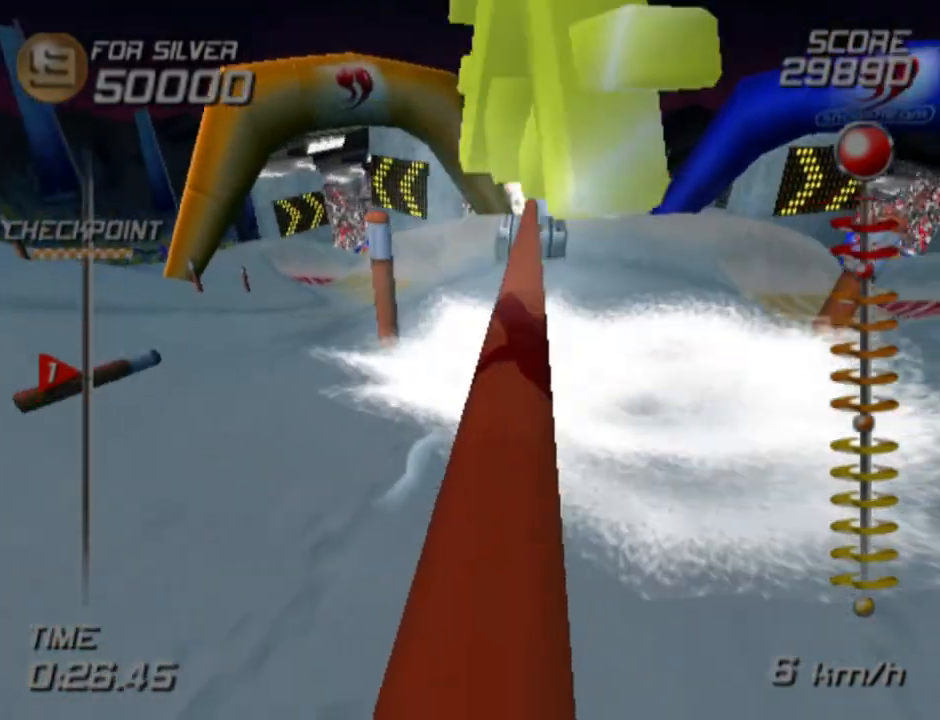
{"buttons": [], "left_stick": "center", "right_stick": "center", "events": [[233, "left_stick", "up-left"], [467, "left_stick", "center"]]}
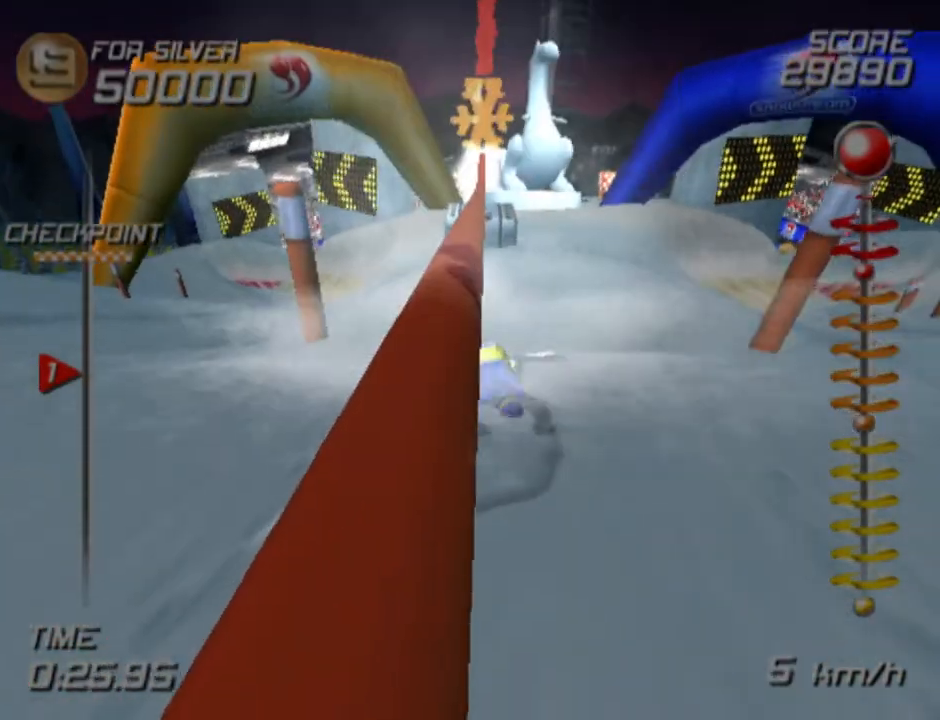
{"buttons": [], "left_stick": "up", "right_stick": "center", "events": [[267, "left_stick", "up-left"], [400, "left_stick", "up"]]}
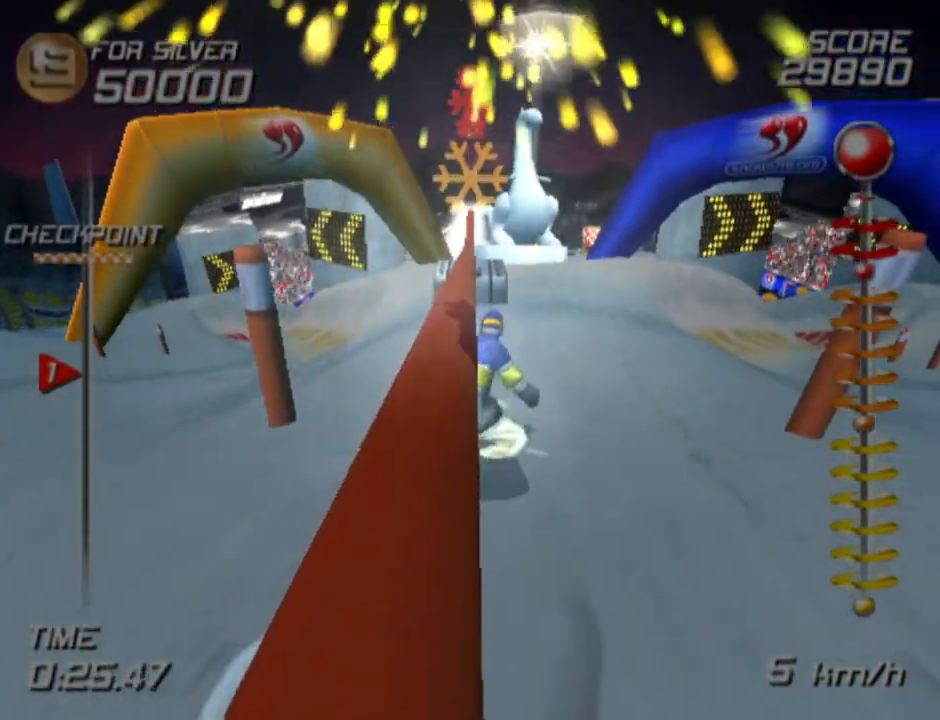
{"buttons": [], "left_stick": "up-left", "right_stick": "center", "events": [[367, "left_stick", "up-left"]]}